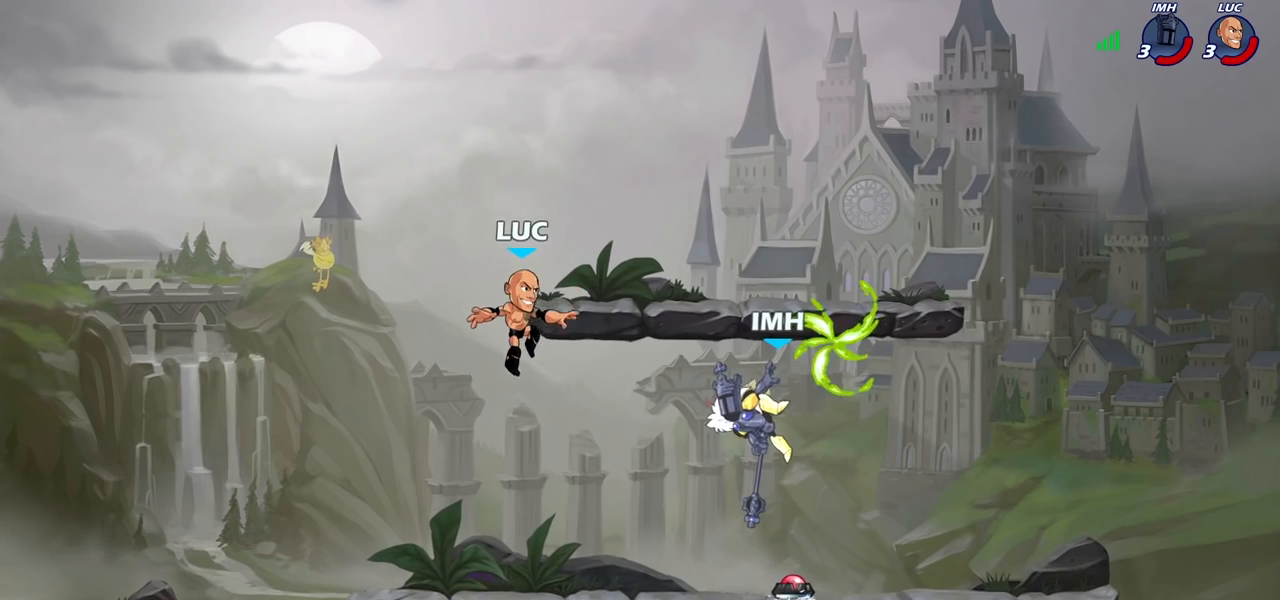
Gameplay with a controller (PlayStation layout); each line is a JSON object with the inputs held at the frame after it. "events" lists button and stick changes between this image and that frame as [ms after this image, input, new state], when the widget could be followed in between.
{"buttons": [], "left_stick": "right", "right_stick": "center", "events": [[100, "left_stick", "down-left"], [200, "left_stick", "left"], [483, "left_stick", "right"]]}
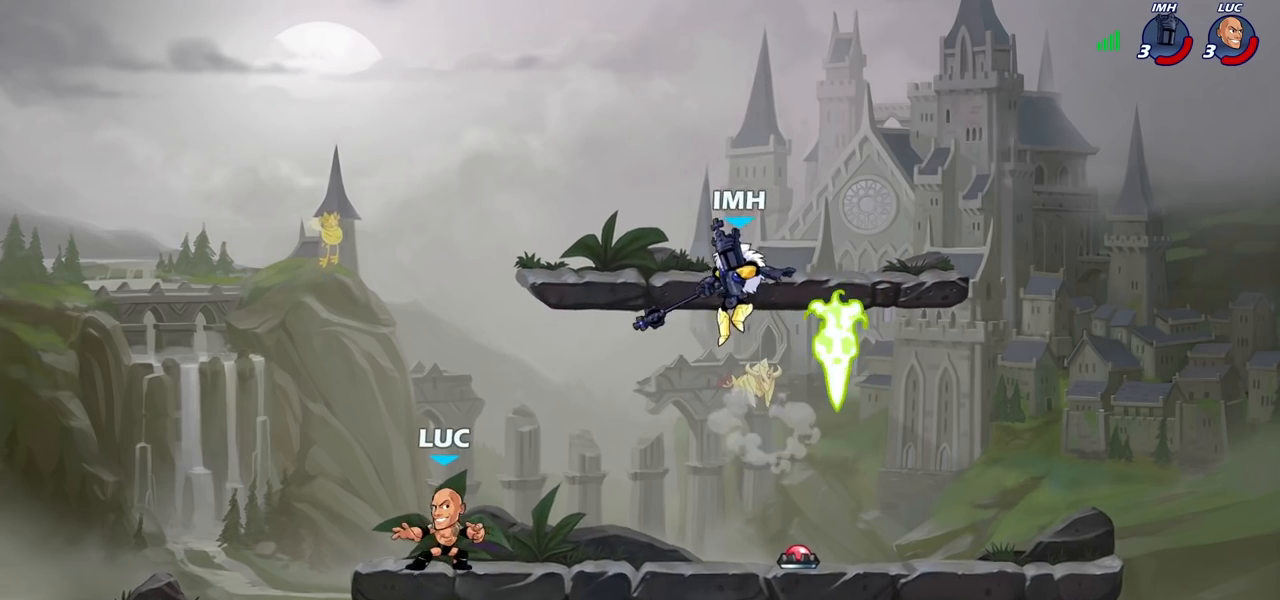
{"buttons": [], "left_stick": "right", "right_stick": "center", "events": [[133, "left_stick", "left"], [383, "left_stick", "up"], [433, "left_stick", "right"]]}
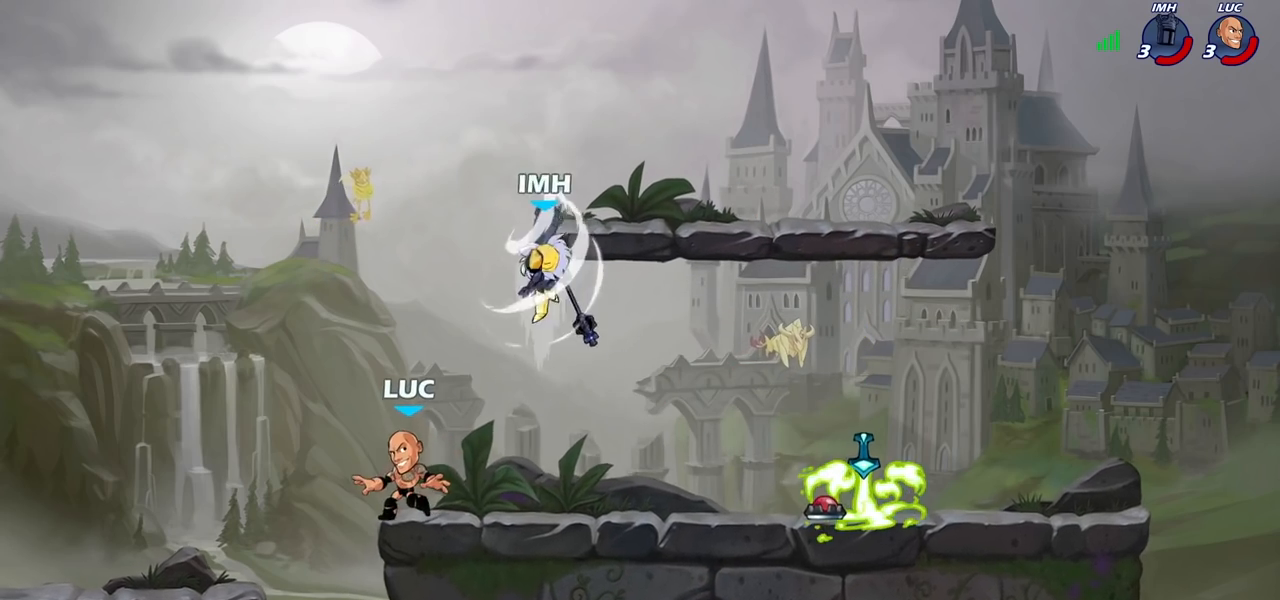
{"buttons": [], "left_stick": "right", "right_stick": "center", "events": [[183, "left_stick", "up-left"], [200, "CROSS", "down"], [250, "CIRCLE", "down"], [283, "CROSS", "up"], [367, "CIRCLE", "up"], [383, "left_stick", "right"]]}
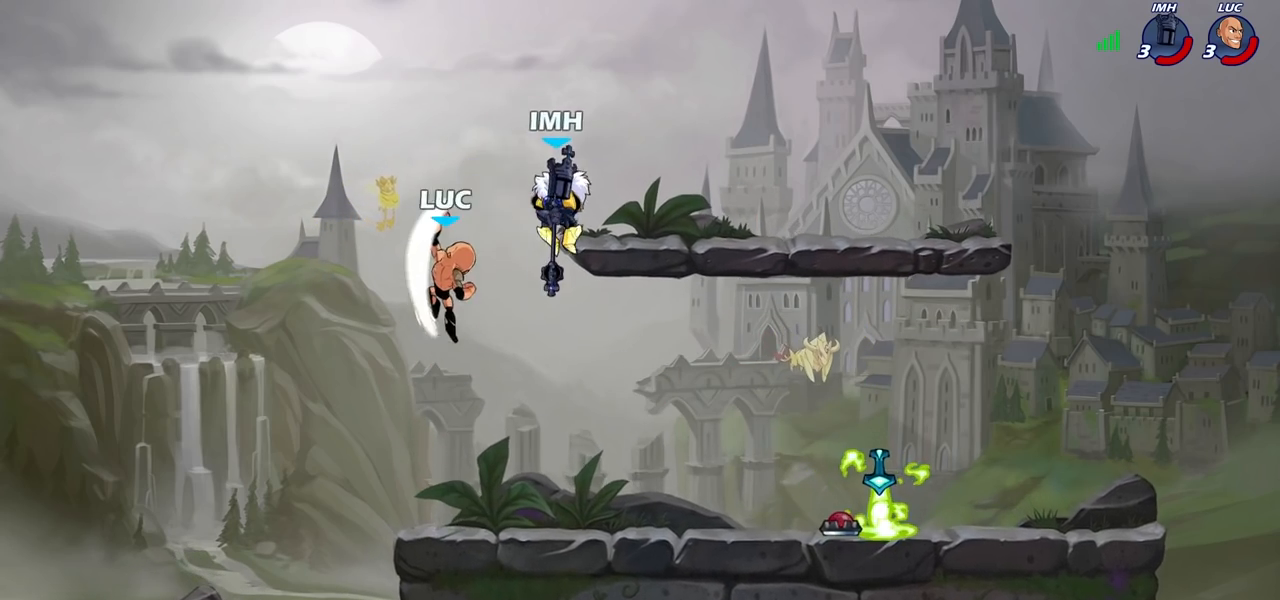
{"buttons": [], "left_stick": "down-left", "right_stick": "center", "events": [[383, "left_stick", "down-left"]]}
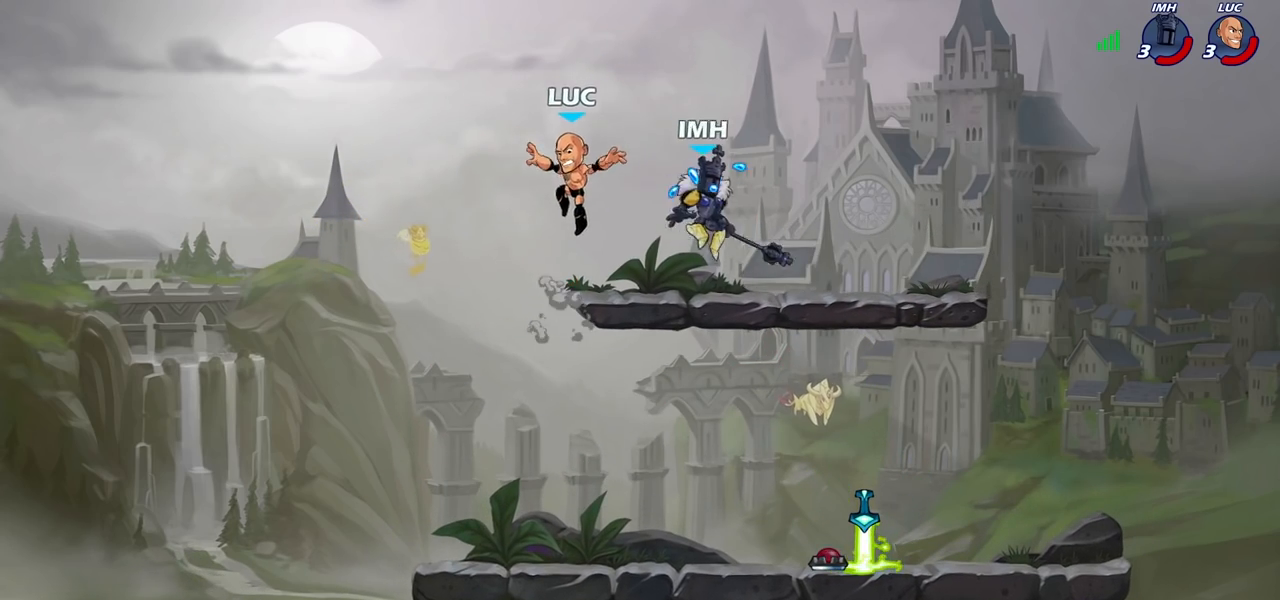
{"buttons": [], "left_stick": "down-right", "right_stick": "center", "events": [[17, "R2", "down"], [183, "left_stick", "right"], [317, "R2", "up"], [350, "left_stick", "down"], [483, "left_stick", "down-right"]]}
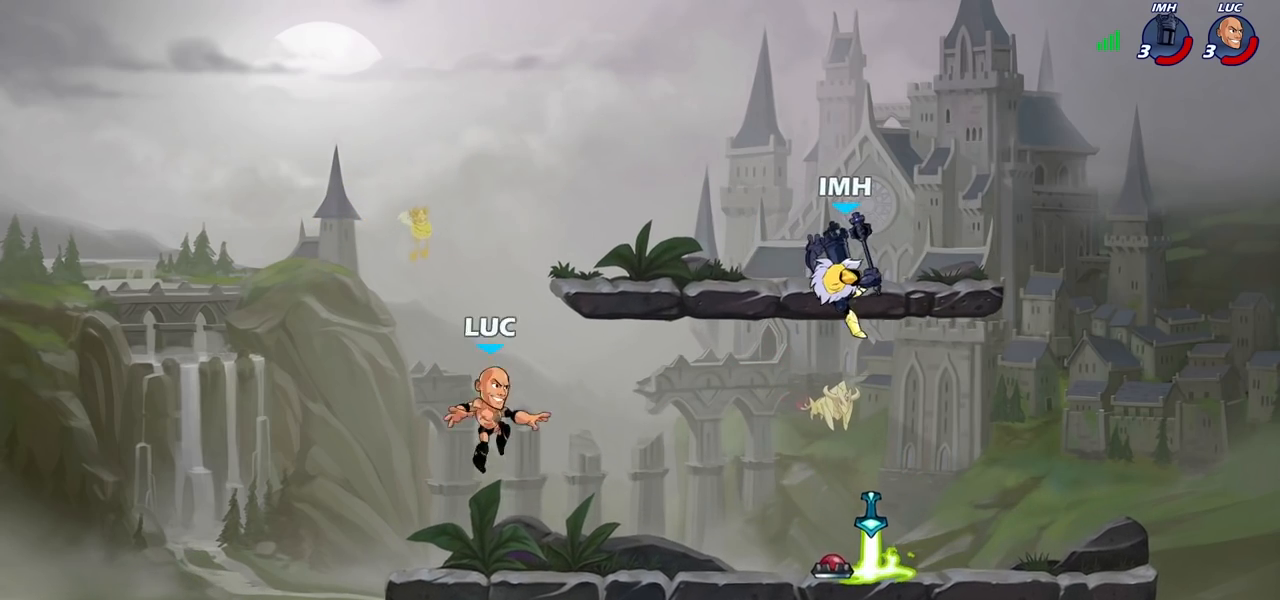
{"buttons": [], "left_stick": "right", "right_stick": "center", "events": [[100, "left_stick", "down-left"], [183, "left_stick", "left"], [417, "left_stick", "right"]]}
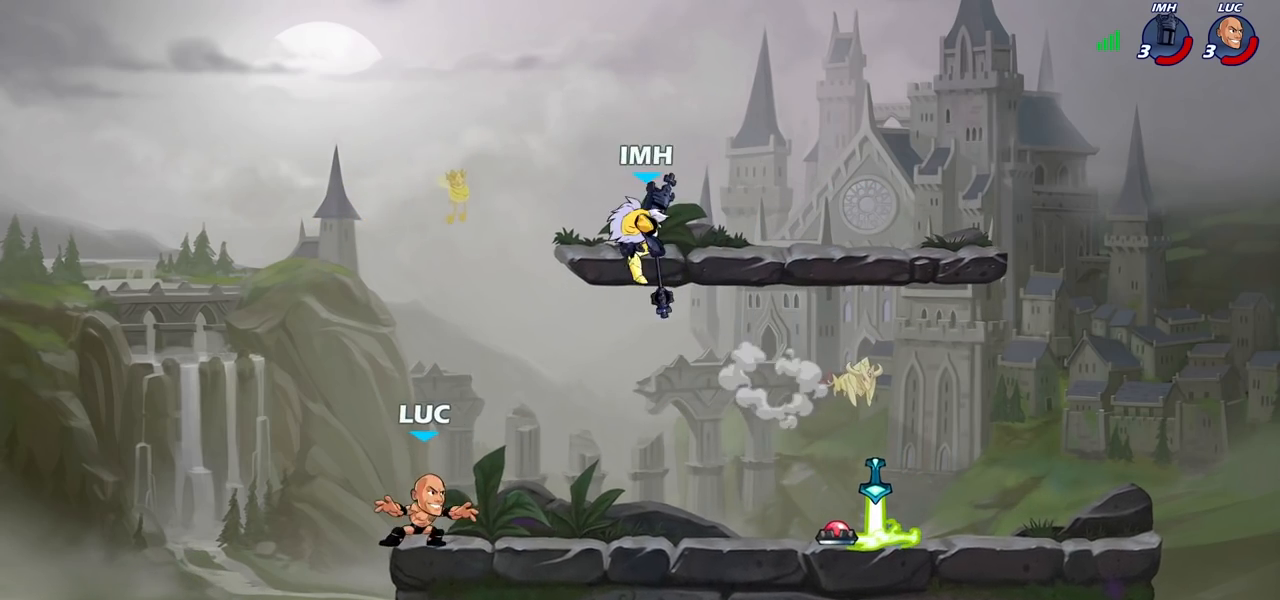
{"buttons": [], "left_stick": "center", "right_stick": "center", "events": [[133, "R1", "down"], [133, "R2", "down"], [167, "CROSS", "down"], [183, "left_stick", "up"], [200, "R1", "up"], [233, "SQUARE", "down"], [250, "R2", "up"], [267, "CROSS", "up"], [267, "right_stick", "down-left"], [283, "left_stick", "center"], [333, "SQUARE", "up"], [333, "right_stick", "center"]]}
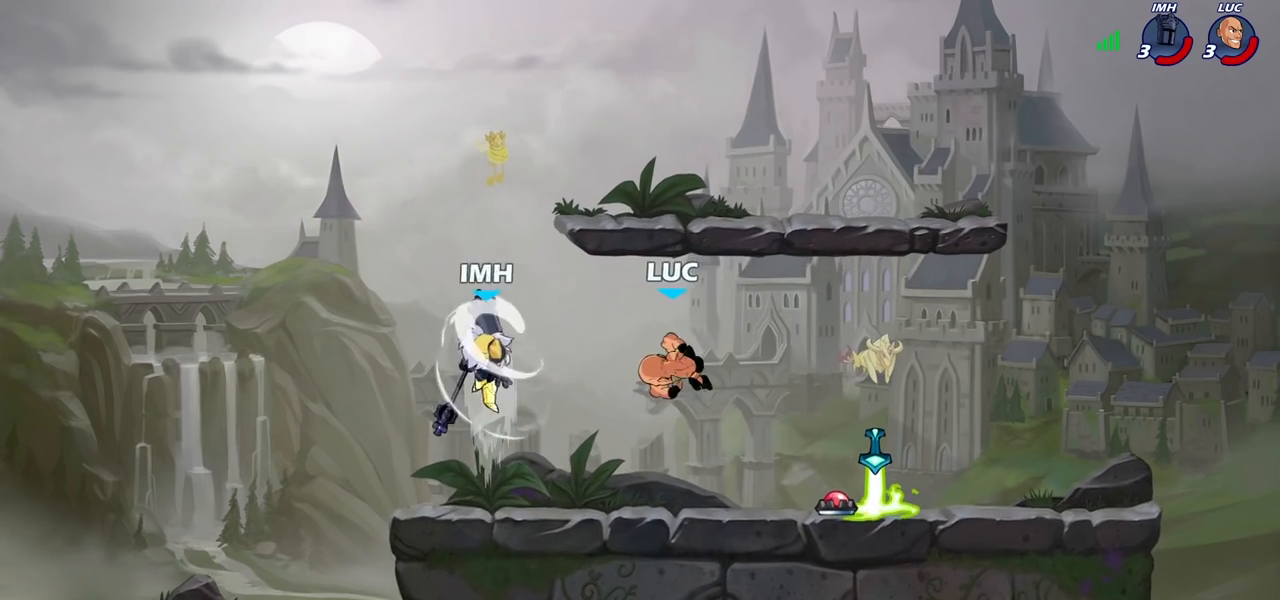
{"buttons": [], "left_stick": "right", "right_stick": "center", "events": [[83, "left_stick", "up-right"], [183, "left_stick", "up-left"], [250, "left_stick", "center"], [333, "left_stick", "up-right"], [400, "left_stick", "right"]]}
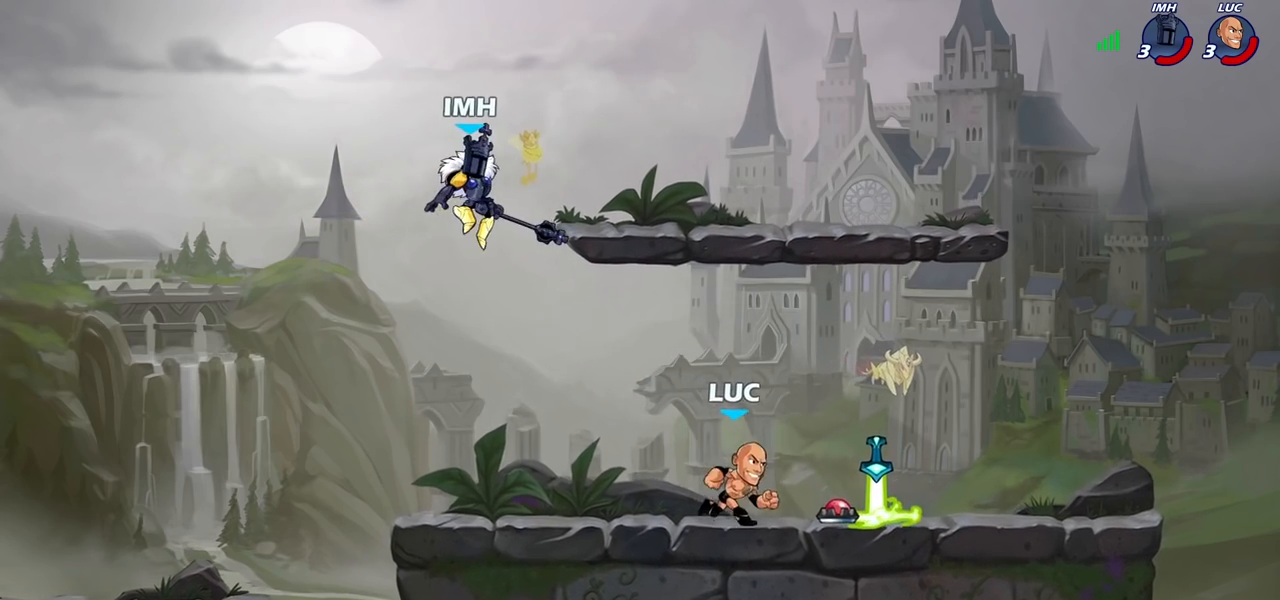
{"buttons": [], "left_stick": "down-left", "right_stick": "center", "events": [[50, "CROSS", "down"], [150, "R1", "down"], [183, "CROSS", "up"], [250, "R1", "up"], [383, "left_stick", "down-left"]]}
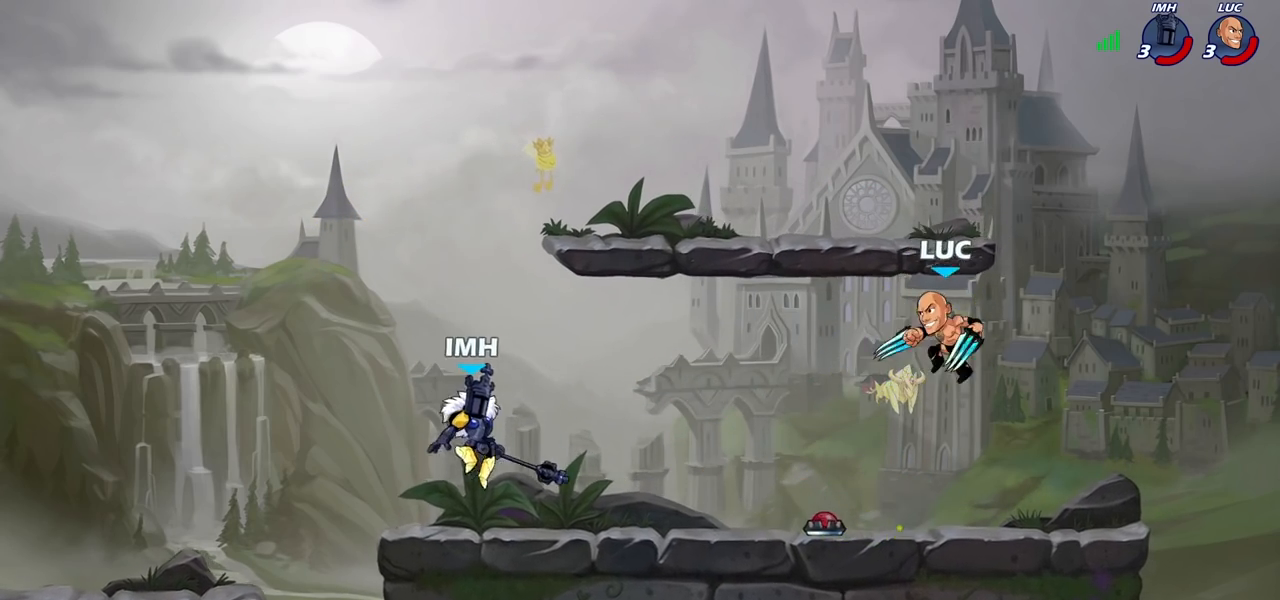
{"buttons": [], "left_stick": "right", "right_stick": "center", "events": [[67, "R1", "down"], [117, "R1", "up"], [150, "left_stick", "center"], [317, "left_stick", "right"]]}
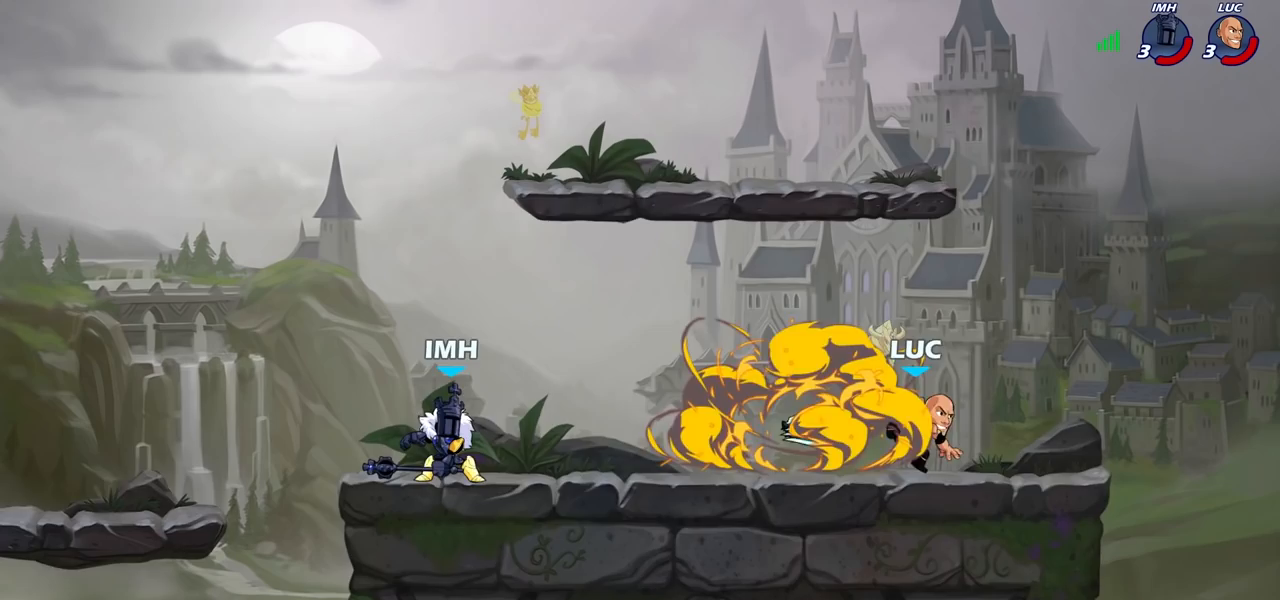
{"buttons": ["R2"], "left_stick": "left", "right_stick": "center", "events": [[300, "left_stick", "left"], [417, "R2", "down"]]}
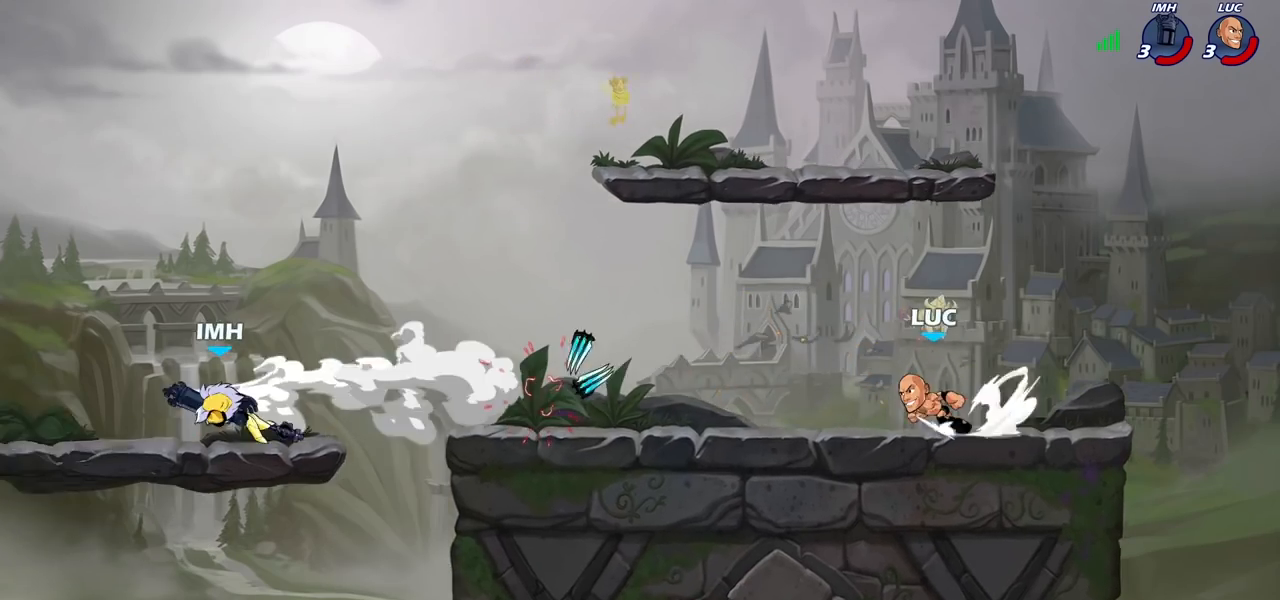
{"buttons": ["R1"], "left_stick": "left", "right_stick": "center", "events": [[183, "R2", "up"], [500, "R1", "down"]]}
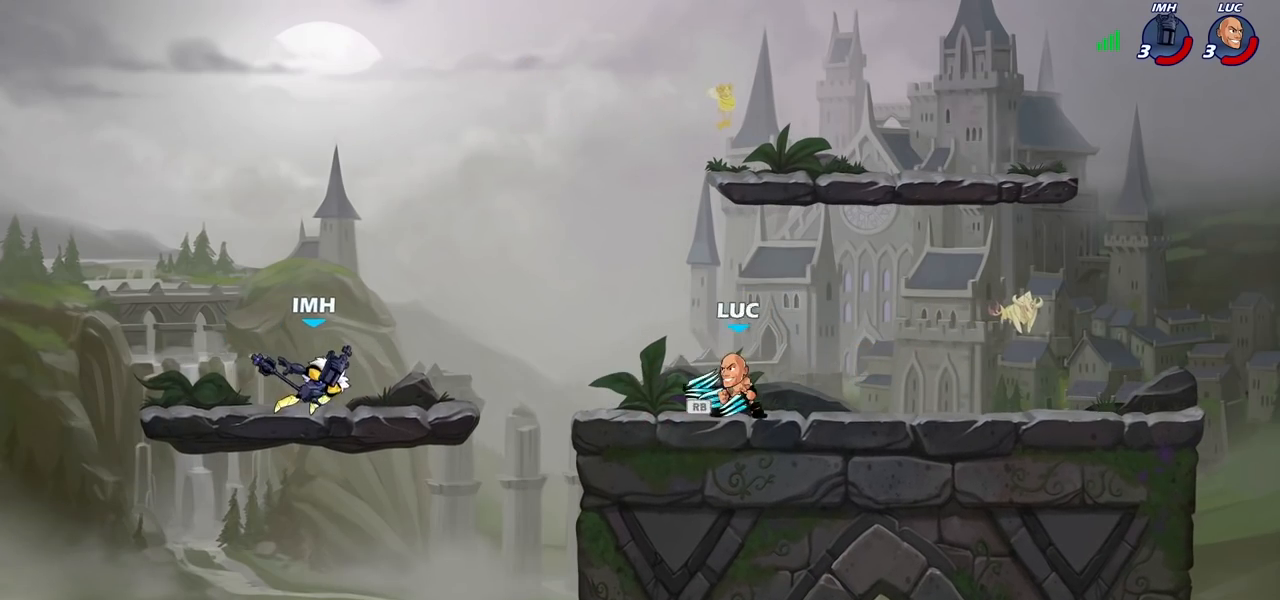
{"buttons": [], "left_stick": "center", "right_stick": "center", "events": [[67, "R1", "up"], [100, "CIRCLE", "down"], [133, "R2", "down"], [200, "CIRCLE", "up"], [233, "R2", "up"], [267, "left_stick", "center"]]}
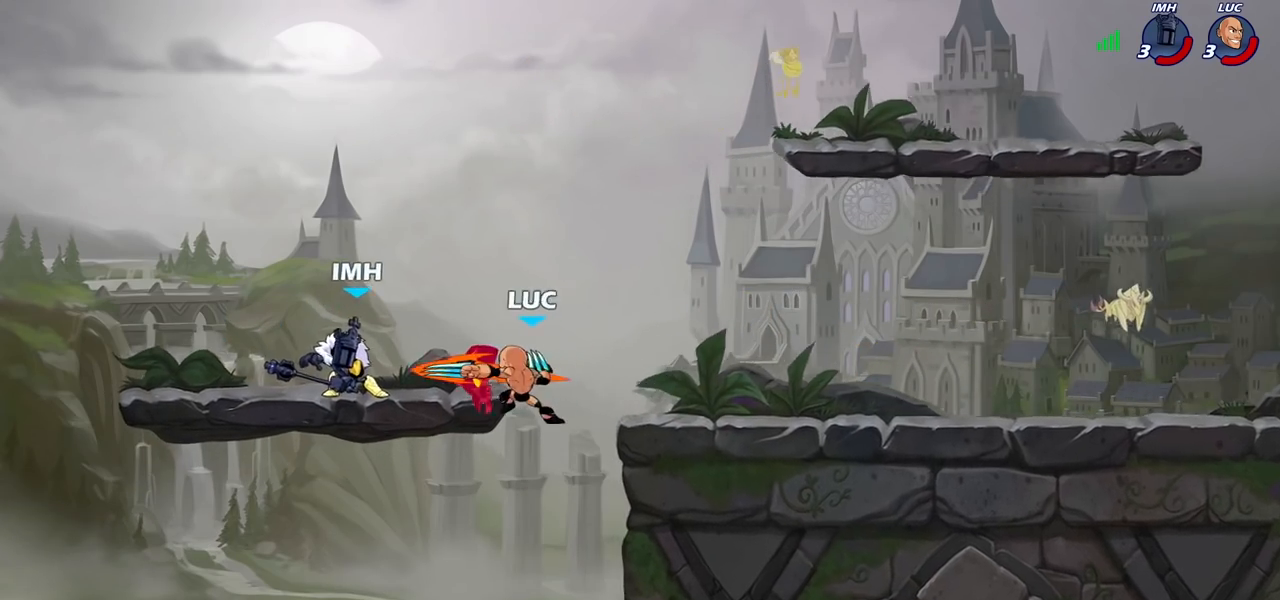
{"buttons": [], "left_stick": "right", "right_stick": "center", "events": [[433, "left_stick", "right"]]}
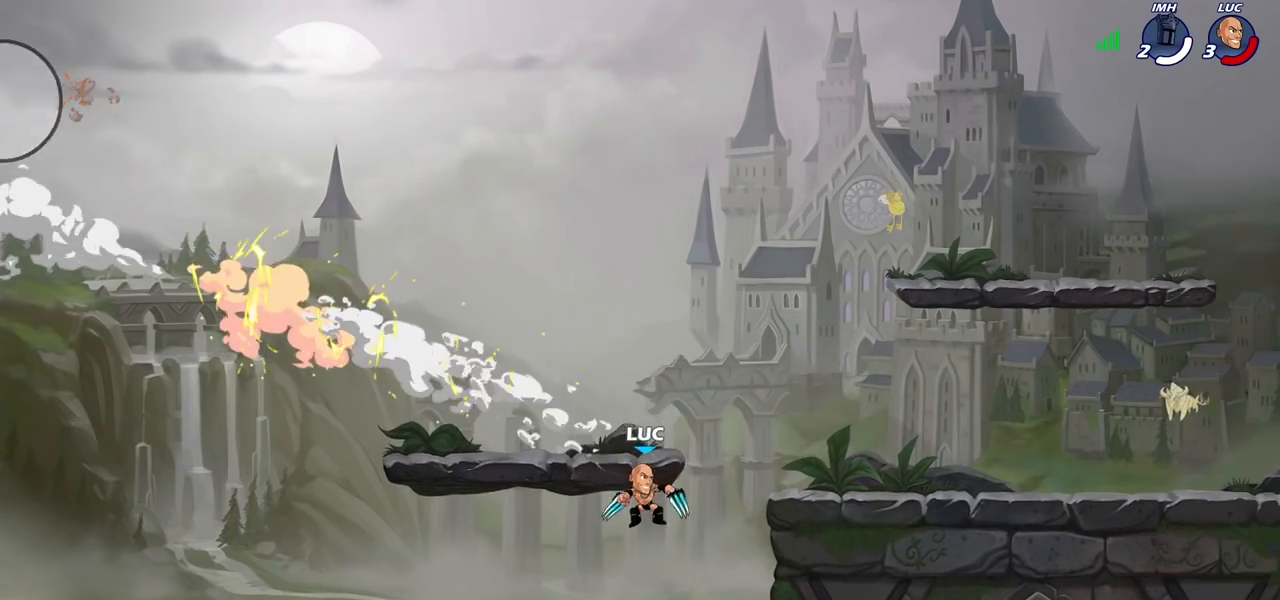
{"buttons": [], "left_stick": "down-right", "right_stick": "center", "events": [[33, "CROSS", "down"], [133, "CROSS", "up"], [200, "left_stick", "up-right"], [400, "left_stick", "down-right"]]}
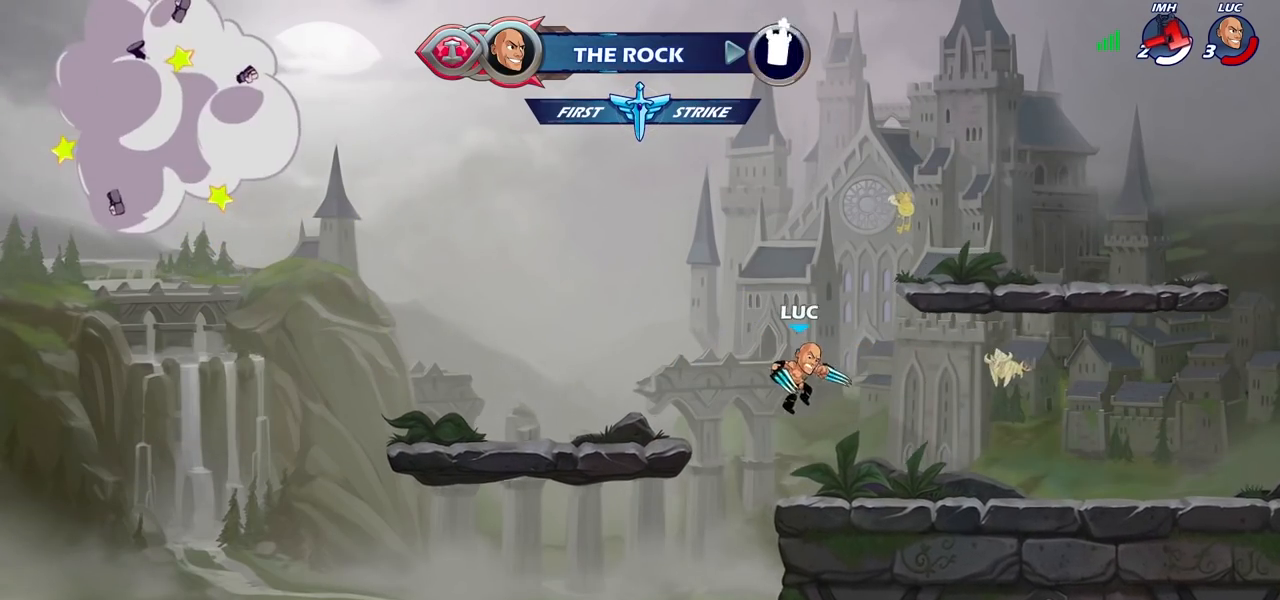
{"buttons": [], "left_stick": "up-right", "right_stick": "center", "events": [[117, "left_stick", "right"], [267, "R2", "down"], [283, "CROSS", "down"], [283, "left_stick", "up-right"], [400, "CROSS", "up"], [400, "R2", "up"]]}
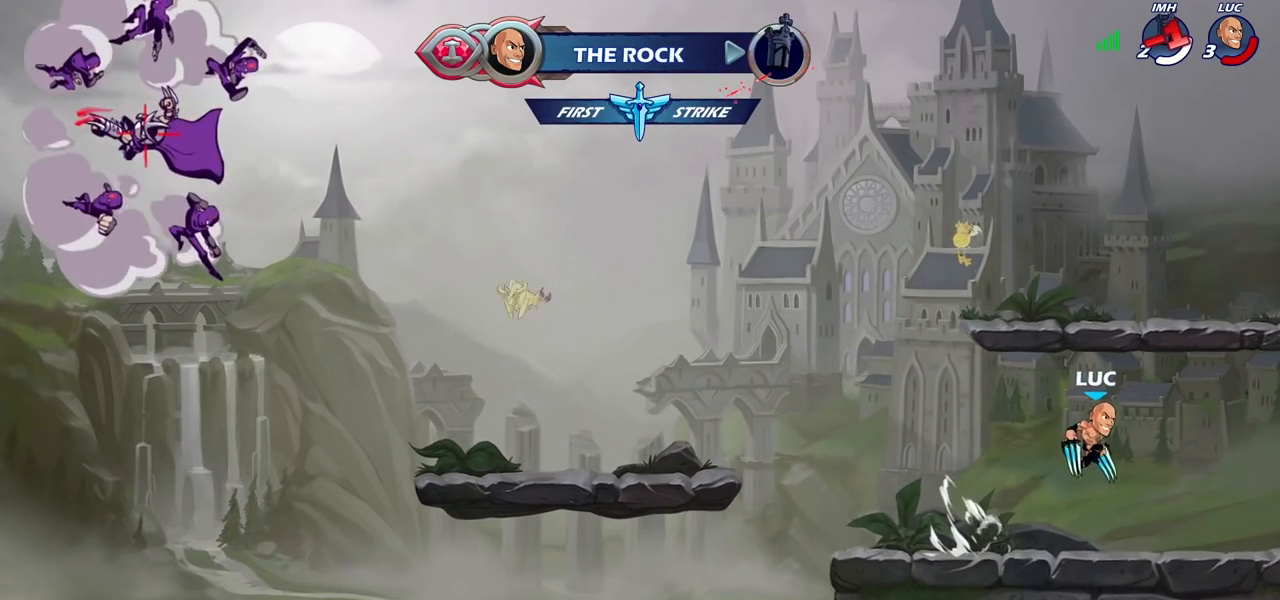
{"buttons": [], "left_stick": "center", "right_stick": "center", "events": [[17, "left_stick", "up-left"], [117, "CIRCLE", "down"], [167, "left_stick", "center"], [217, "CIRCLE", "up"]]}
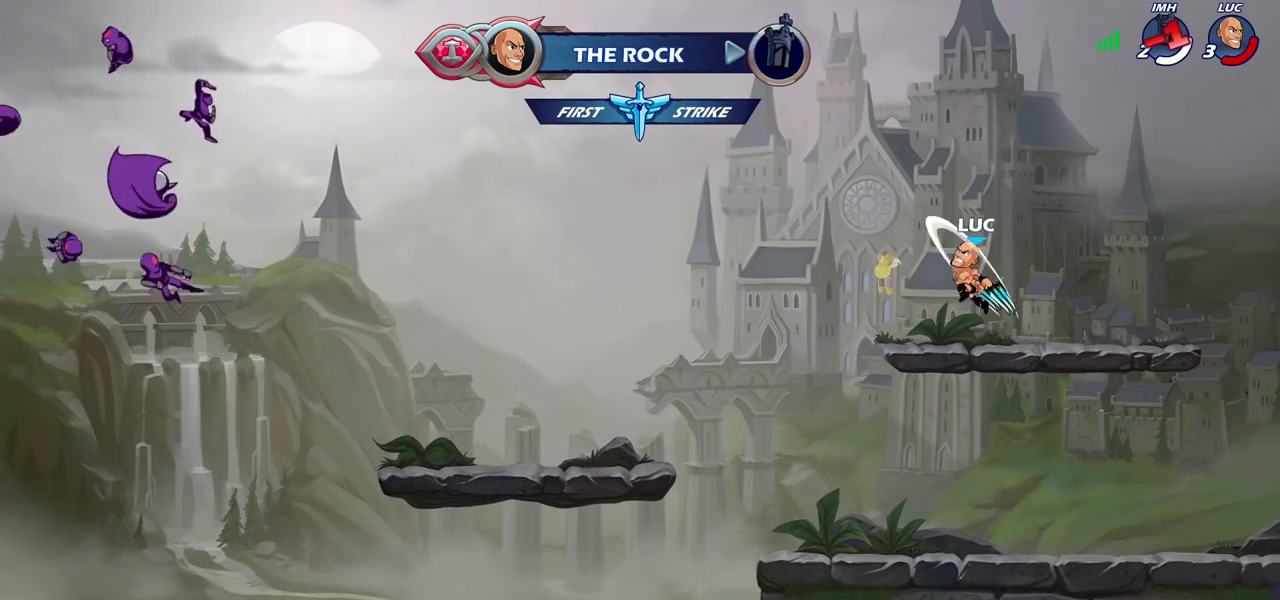
{"buttons": [], "left_stick": "right", "right_stick": "center", "events": [[383, "left_stick", "right"]]}
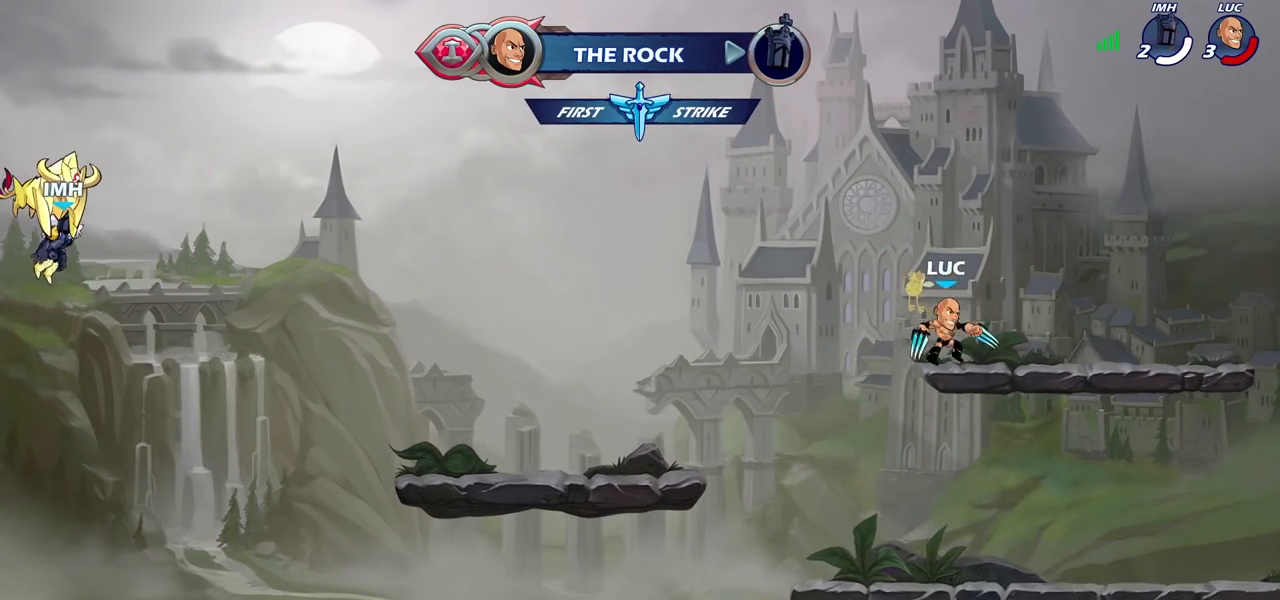
{"buttons": [], "left_stick": "center", "right_stick": "center", "events": [[150, "R2", "down"], [200, "CIRCLE", "down"], [200, "left_stick", "down"], [283, "R2", "up"], [300, "CIRCLE", "up"], [333, "left_stick", "center"]]}
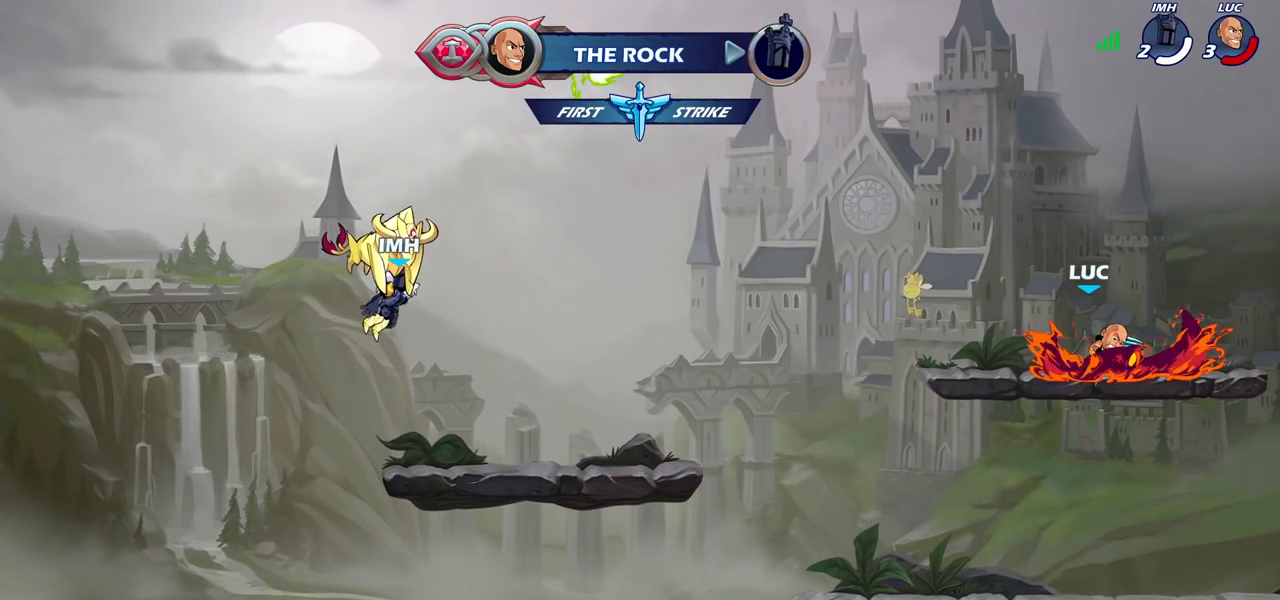
{"buttons": ["CROSS"], "left_stick": "left", "right_stick": "center", "events": [[433, "left_stick", "left"], [467, "CROSS", "down"]]}
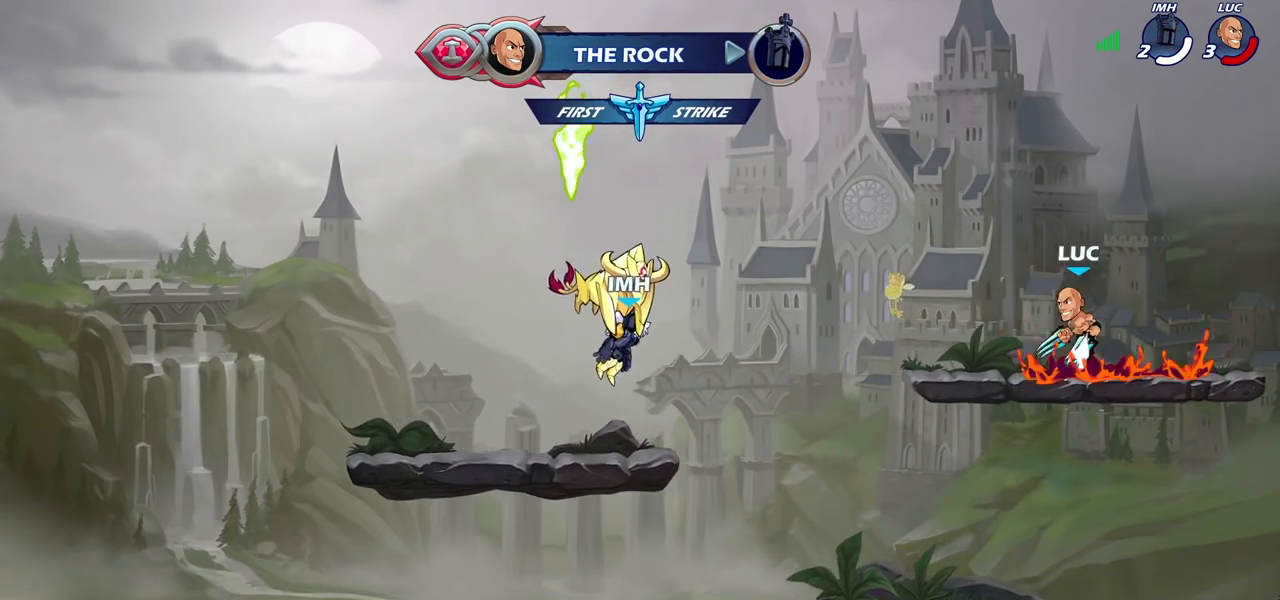
{"buttons": [], "left_stick": "up", "right_stick": "center", "events": [[100, "CROSS", "up"], [100, "left_stick", "center"], [217, "CROSS", "down"], [250, "CROSS", "up"], [250, "left_stick", "up"], [417, "R1", "down"], [500, "R1", "up"]]}
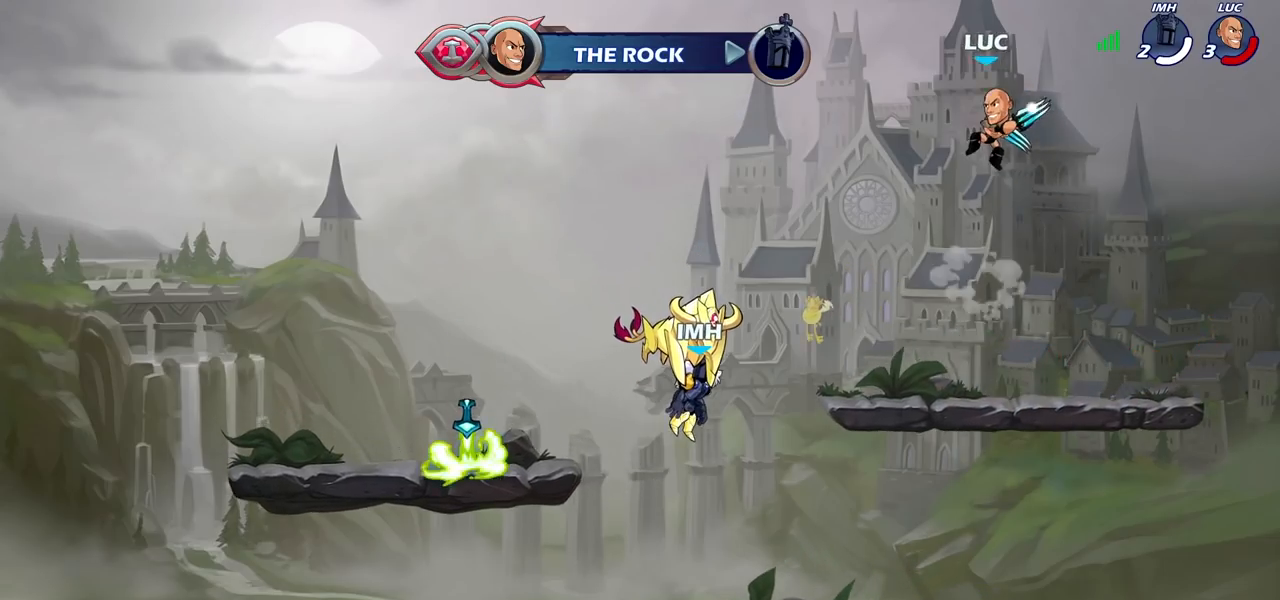
{"buttons": [], "left_stick": "center", "right_stick": "center", "events": [[100, "left_stick", "center"]]}
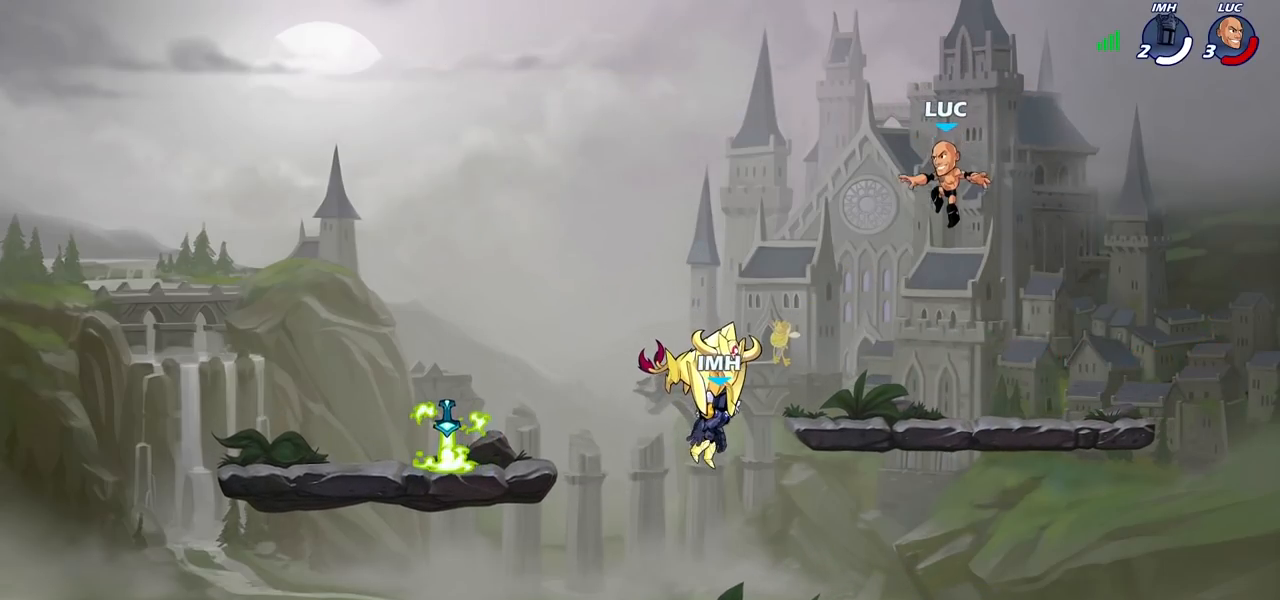
{"buttons": ["CROSS"], "left_stick": "center", "right_stick": "center", "events": [[483, "CROSS", "down"]]}
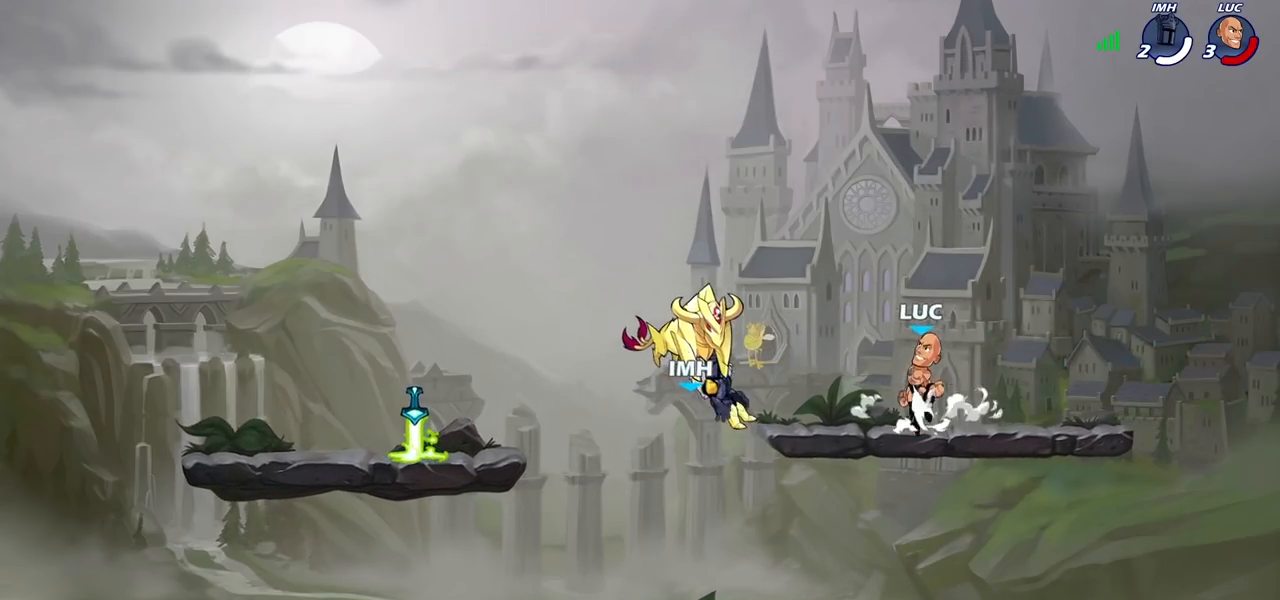
{"buttons": [], "left_stick": "down", "right_stick": "center", "events": [[133, "CROSS", "up"], [367, "left_stick", "down"]]}
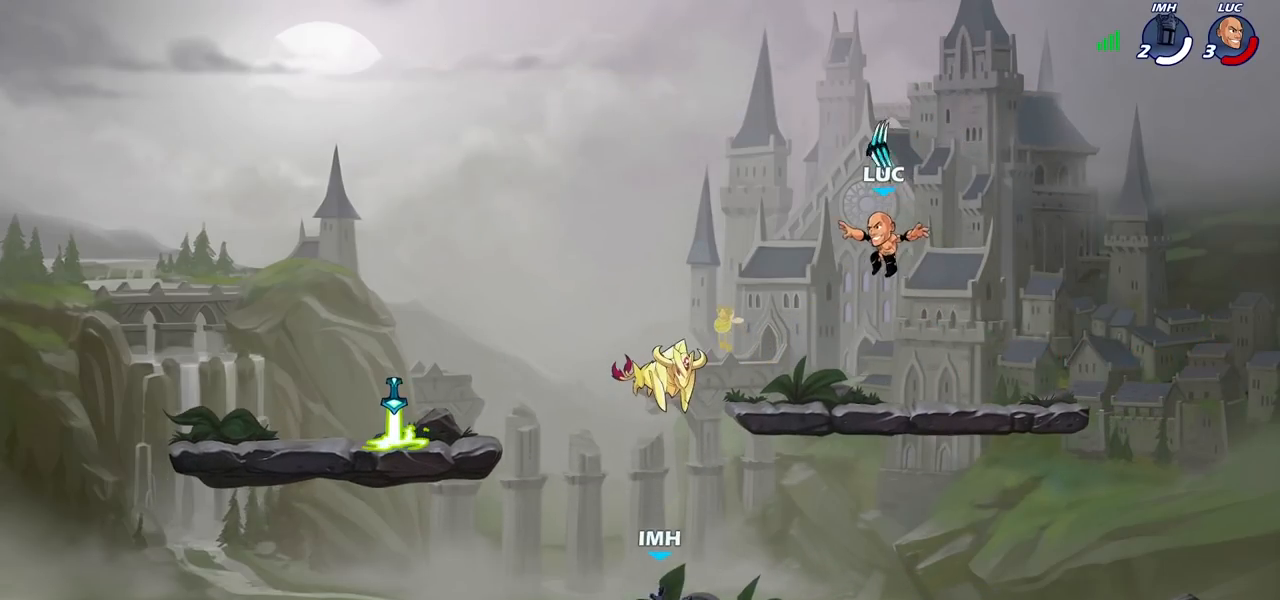
{"buttons": ["R2"], "left_stick": "left", "right_stick": "center", "events": [[67, "left_stick", "left"], [83, "R1", "down"], [217, "R1", "up"], [433, "R2", "down"]]}
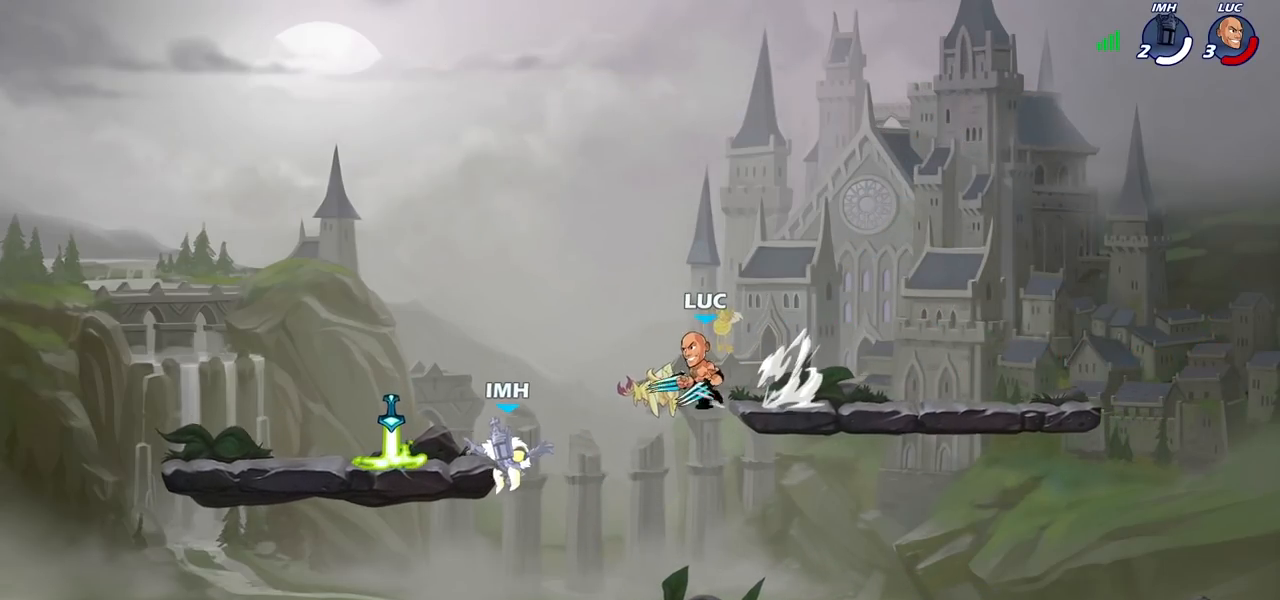
{"buttons": [], "left_stick": "left", "right_stick": "center", "events": [[133, "R2", "up"], [150, "left_stick", "center"], [250, "SQUARE", "down"], [300, "left_stick", "left"], [350, "SQUARE", "up"]]}
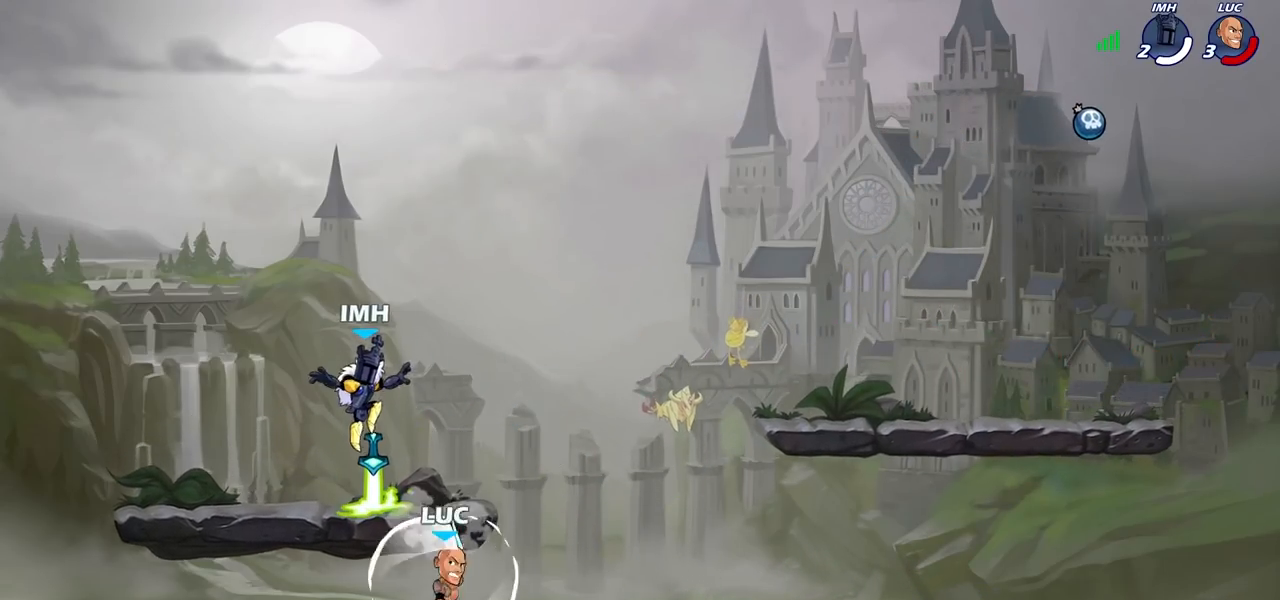
{"buttons": ["CROSS"], "left_stick": "right", "right_stick": "center", "events": [[83, "left_stick", "up-right"], [133, "left_stick", "right"], [483, "CROSS", "down"]]}
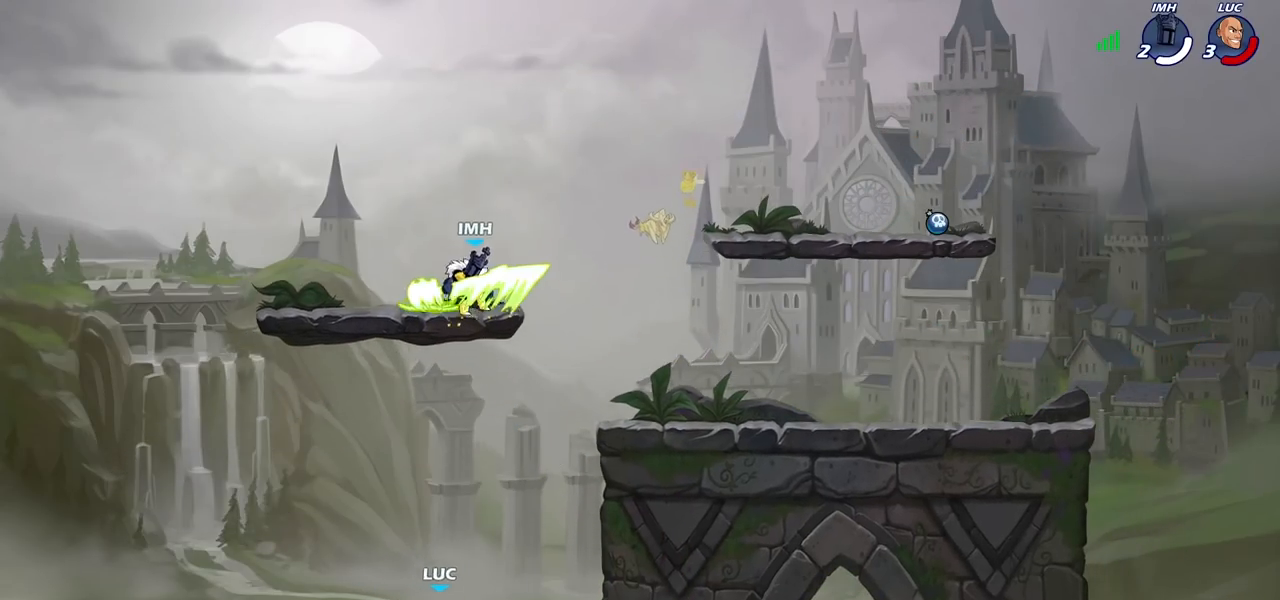
{"buttons": [], "left_stick": "up-right", "right_stick": "center", "events": [[117, "CROSS", "up"], [133, "CROSS", "down"], [150, "CROSS", "up"], [217, "CROSS", "down"], [217, "left_stick", "up-right"], [300, "CIRCLE", "down"], [300, "CROSS", "up"], [433, "CIRCLE", "up"]]}
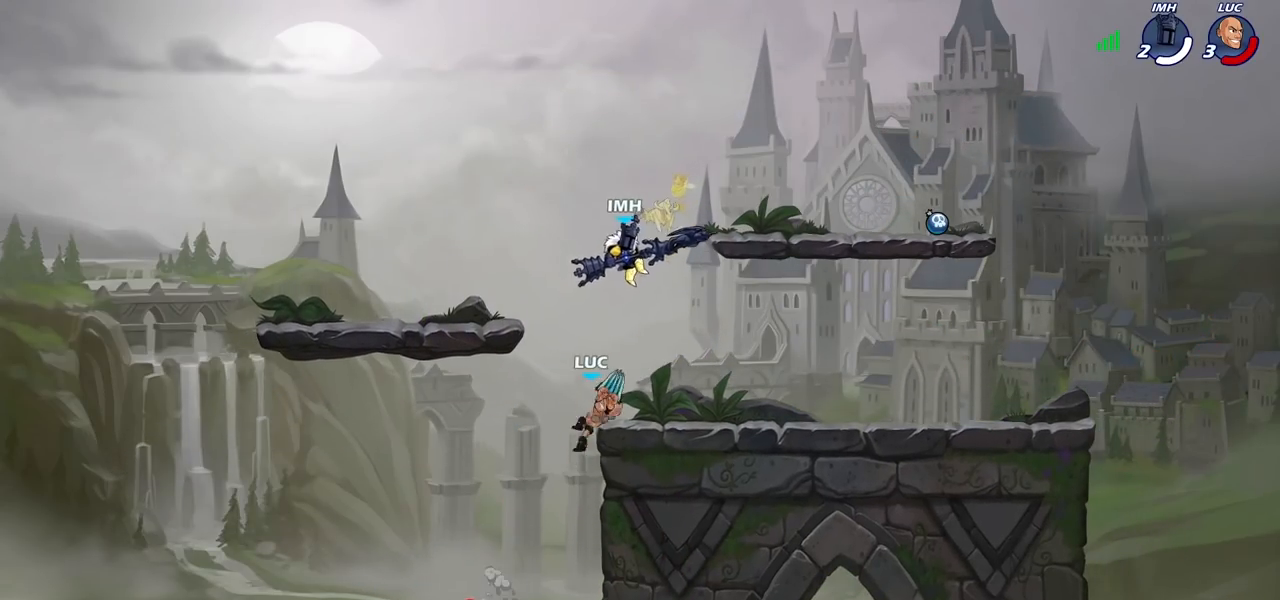
{"buttons": ["SQUARE", "R2"], "left_stick": "center", "right_stick": "center", "events": [[133, "left_stick", "center"], [300, "left_stick", "up-right"], [417, "R2", "down"], [450, "SQUARE", "down"], [483, "left_stick", "center"]]}
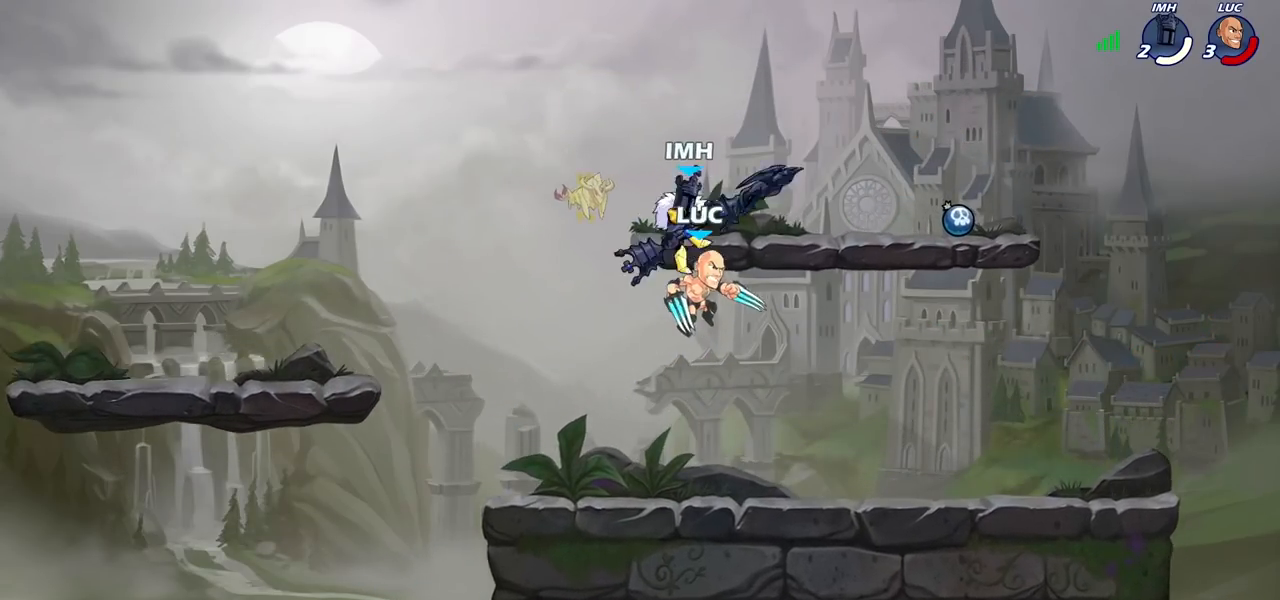
{"buttons": [], "left_stick": "right", "right_stick": "center", "events": [[17, "SQUARE", "up"], [33, "R2", "up"], [250, "left_stick", "up"], [333, "left_stick", "right"]]}